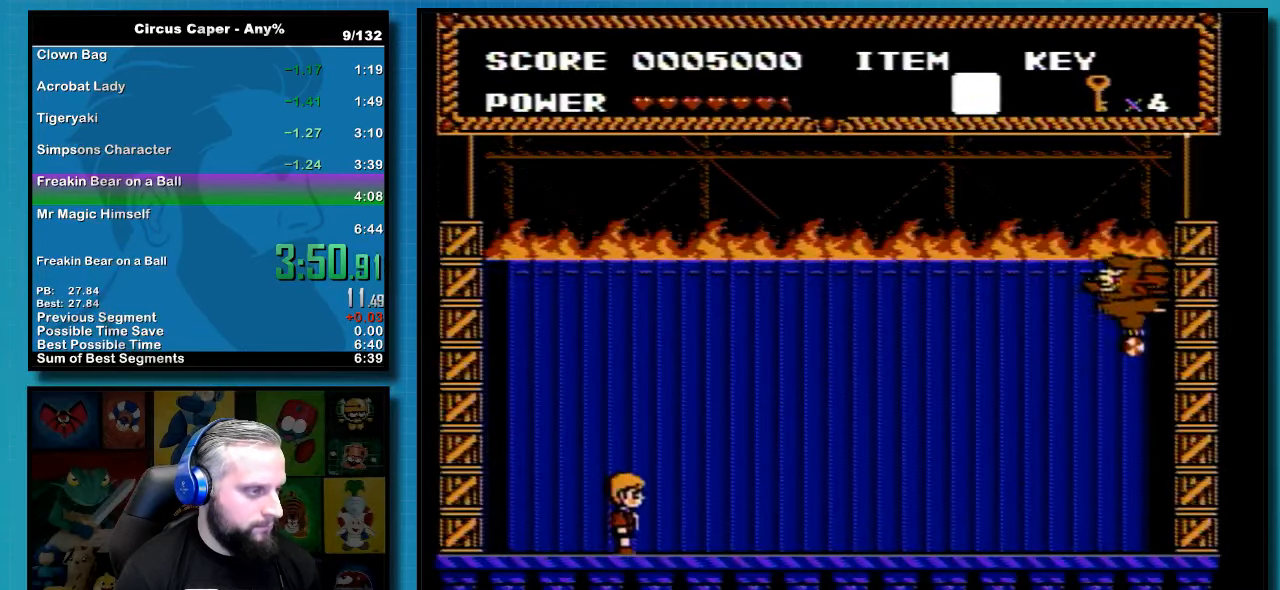
Gameplay with a controller (Nintendo layout); each line is a JSON object with the inputs held at the frame after it. "events" lists button and stick changes between this image and that frame as [ms after this image, input, new state], when the widget could be followed in between. Not read: L3 R3 SELECT.
{"buttons": ["DPAD_RIGHT"], "events": []}
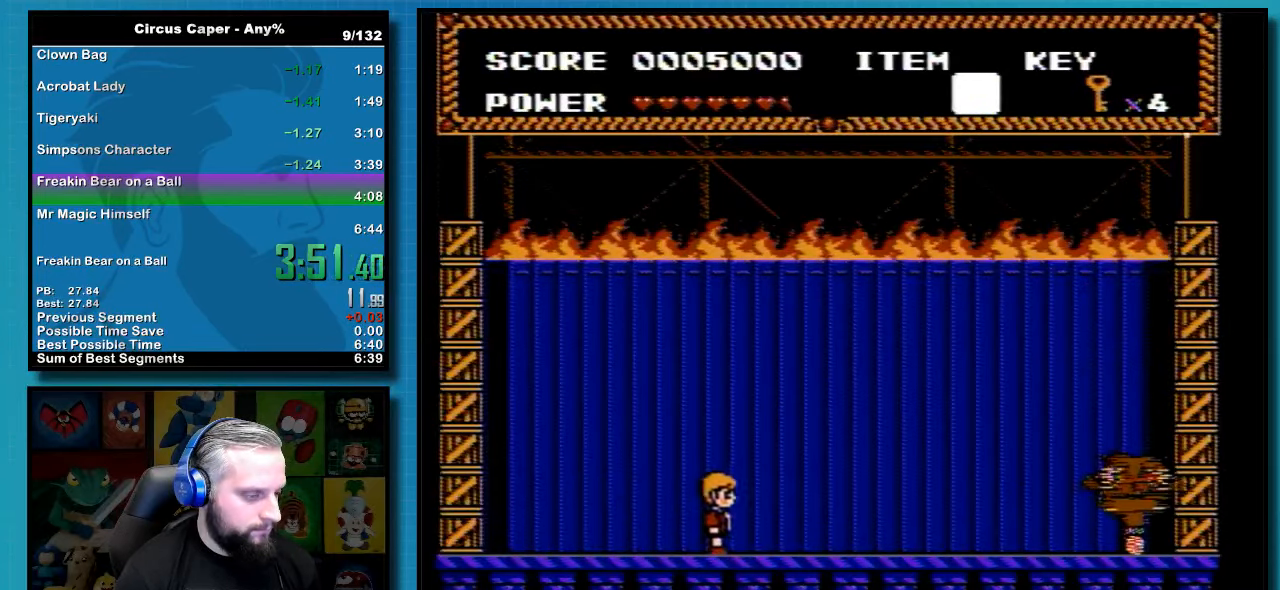
{"buttons": ["DPAD_RIGHT"], "events": []}
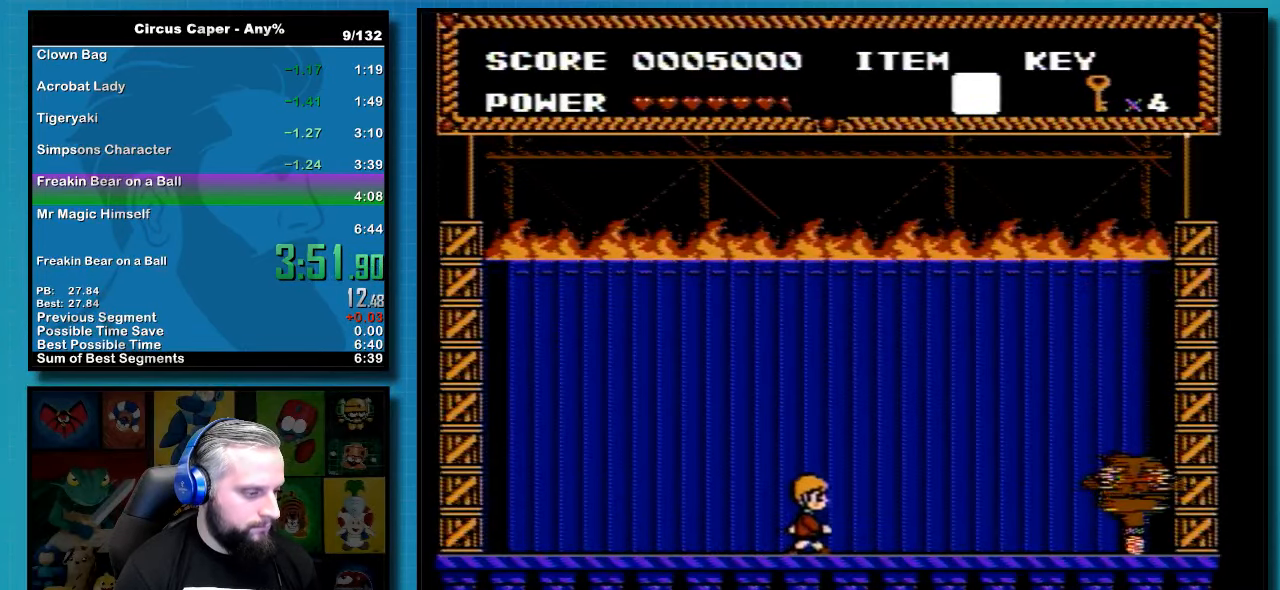
{"buttons": ["DPAD_RIGHT"], "events": []}
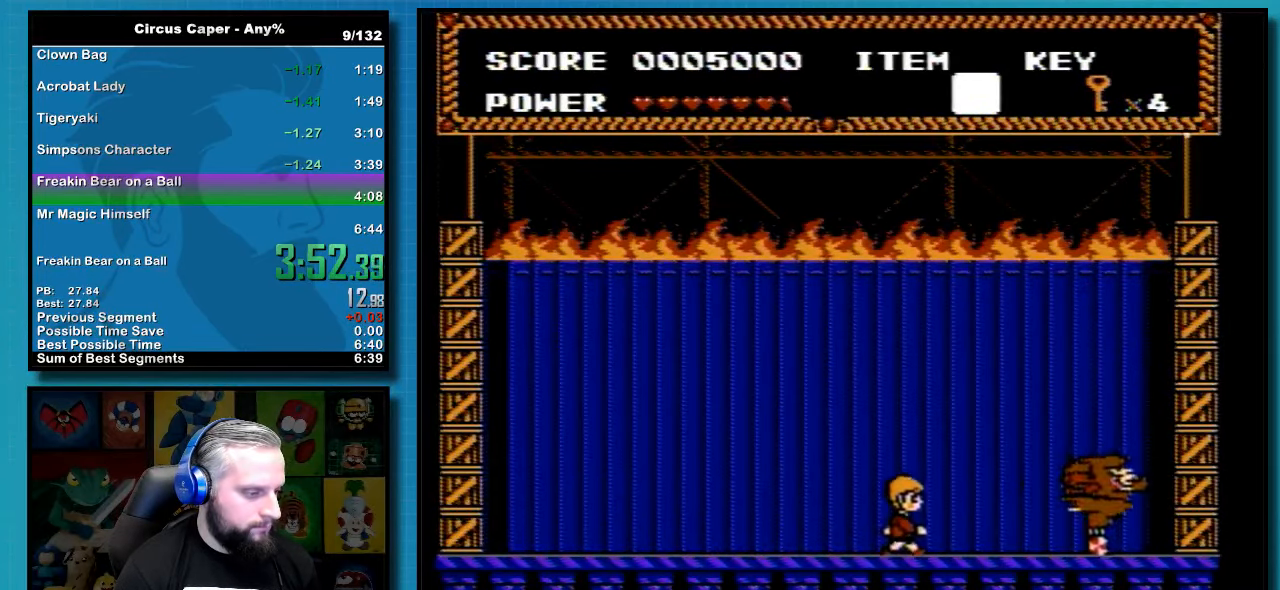
{"buttons": ["B"], "events": [[467, "B", "down"], [467, "DPAD_RIGHT", "up"]]}
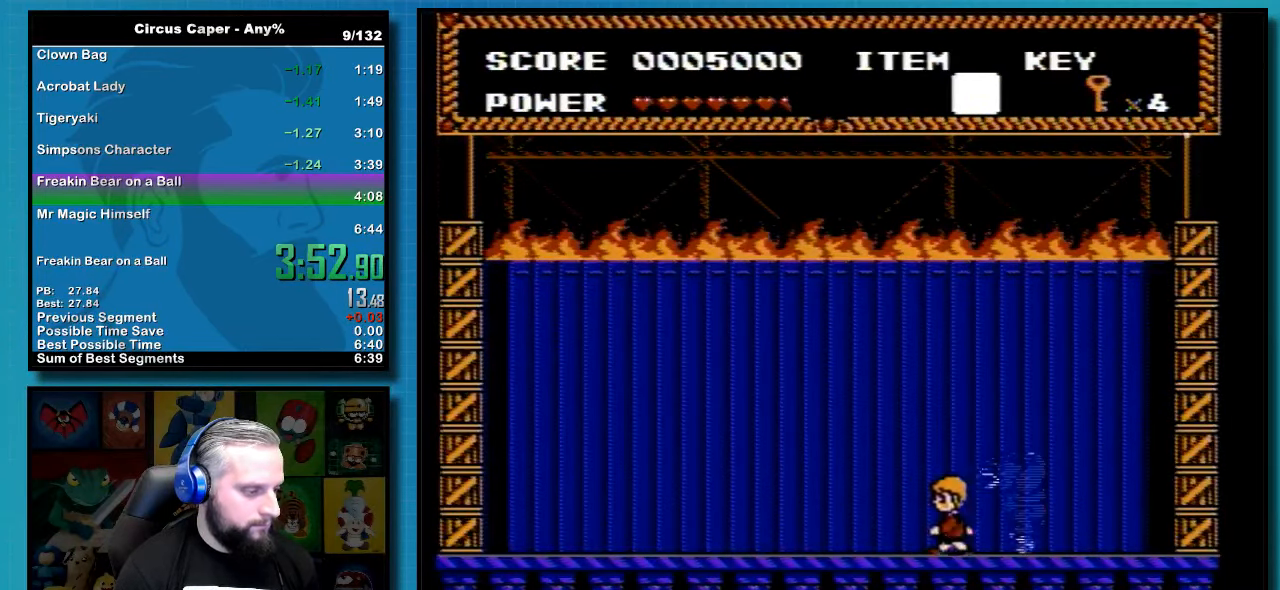
{"buttons": ["B"], "events": [[67, "B", "up"], [67, "DPAD_LEFT", "down"], [350, "DPAD_LEFT", "up"], [417, "DPAD_RIGHT", "down"], [433, "DPAD_UP", "down"], [500, "B", "down"], [500, "DPAD_RIGHT", "up"], [500, "DPAD_UP", "up"]]}
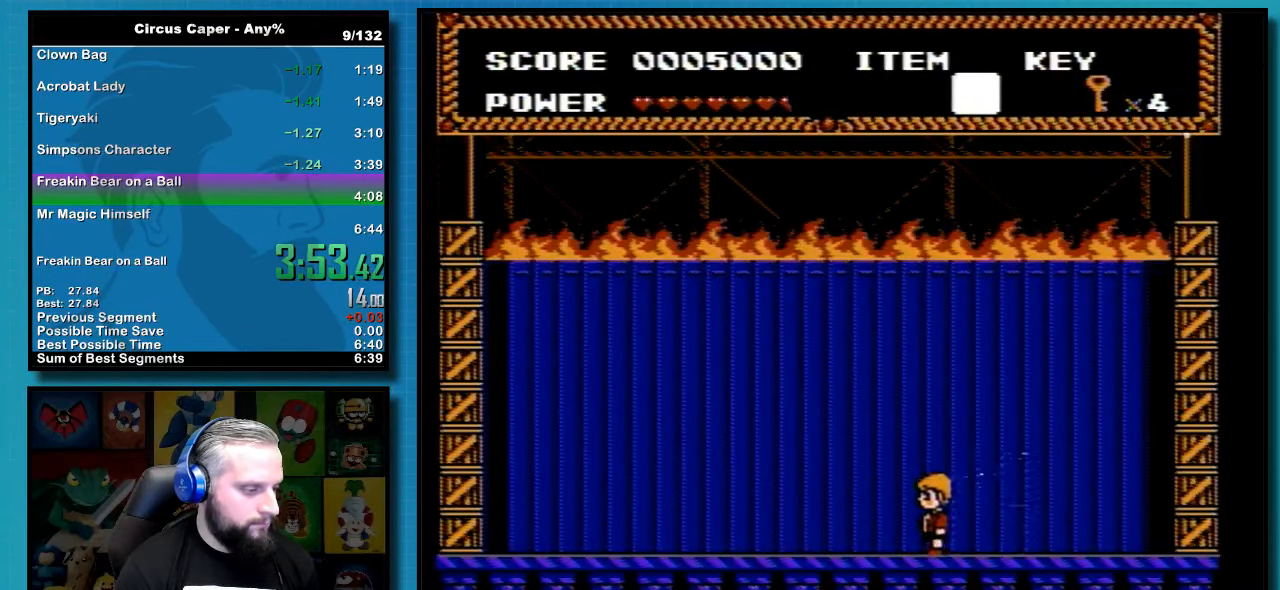
{"buttons": ["DPAD_UP", "DPAD_RIGHT"], "events": [[133, "B", "up"], [133, "DPAD_LEFT", "down"], [350, "DPAD_LEFT", "up"], [417, "DPAD_RIGHT", "down"], [450, "DPAD_UP", "down"]]}
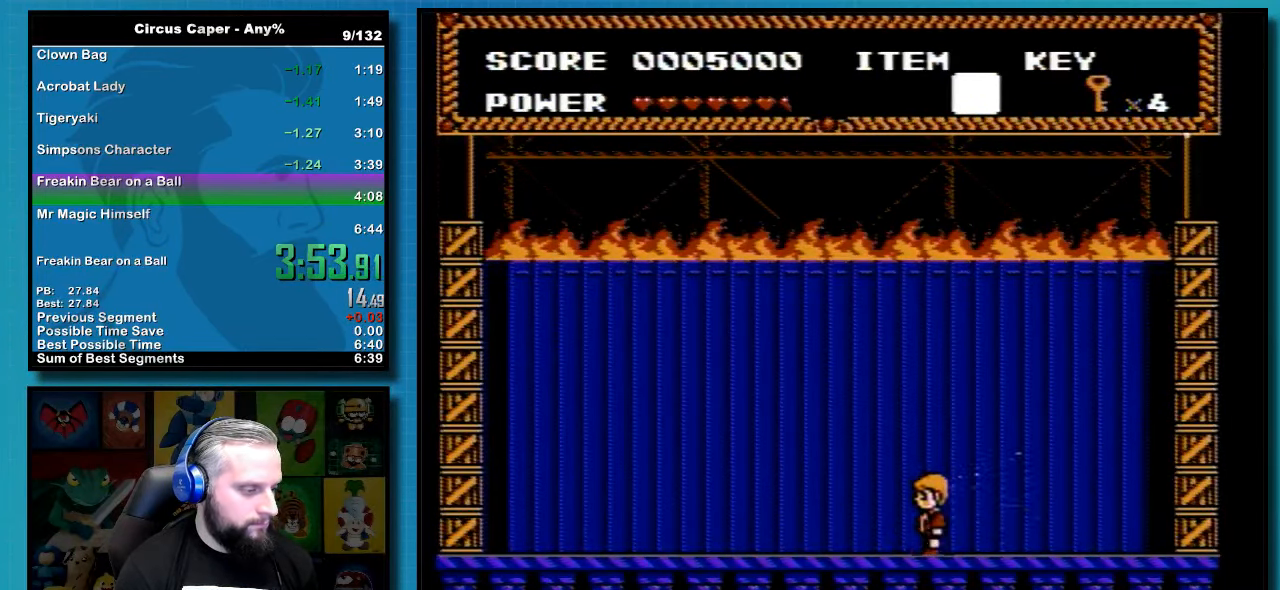
{"buttons": ["DPAD_UP", "DPAD_RIGHT"], "events": [[50, "B", "down"], [100, "DPAD_RIGHT", "up"], [100, "DPAD_UP", "up"], [167, "B", "up"], [167, "DPAD_LEFT", "down"], [383, "DPAD_LEFT", "up"], [433, "DPAD_RIGHT", "down"], [467, "DPAD_UP", "down"]]}
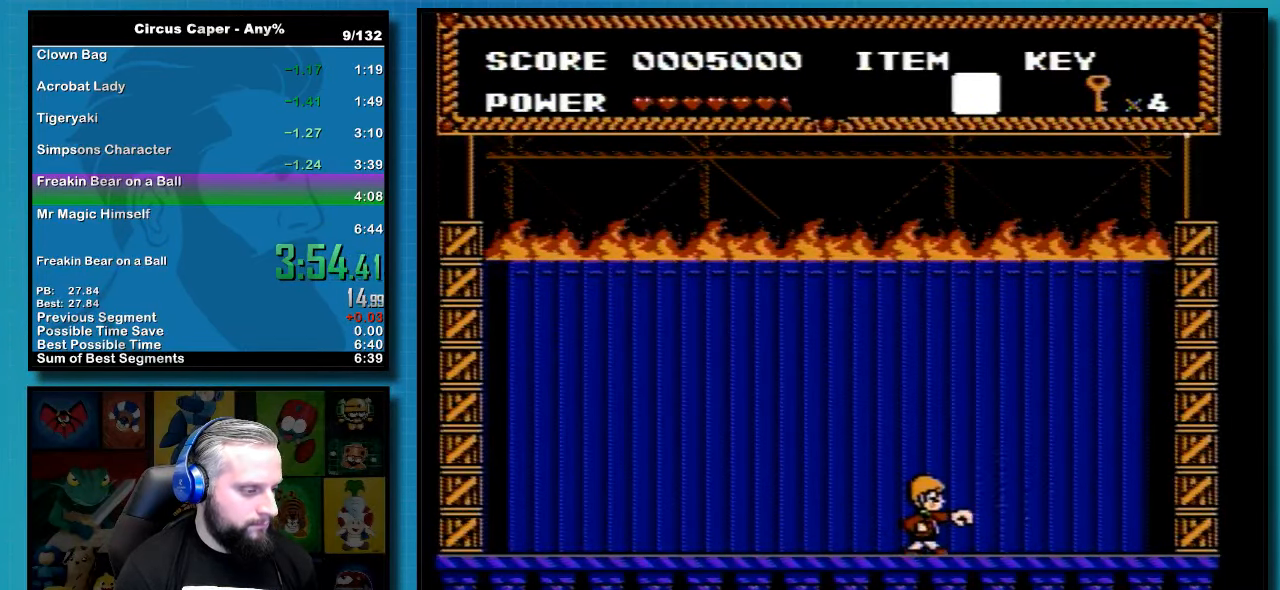
{"buttons": ["DPAD_UP", "DPAD_RIGHT"], "events": [[100, "DPAD_UP", "up"], [133, "B", "down"], [133, "DPAD_RIGHT", "up"], [183, "DPAD_LEFT", "down"], [217, "B", "up"], [417, "DPAD_LEFT", "up"], [467, "DPAD_RIGHT", "down"], [500, "DPAD_UP", "down"]]}
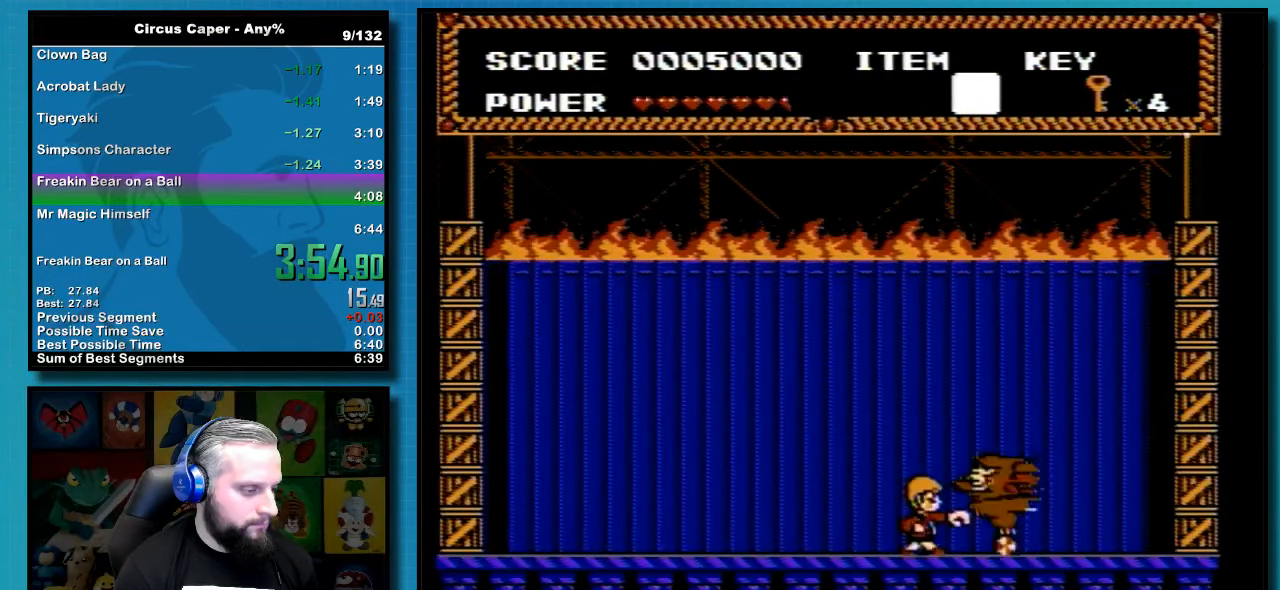
{"buttons": [], "events": [[133, "DPAD_UP", "up"], [150, "B", "down"], [150, "DPAD_RIGHT", "up"], [233, "DPAD_LEFT", "down"], [250, "B", "up"], [467, "DPAD_LEFT", "up"]]}
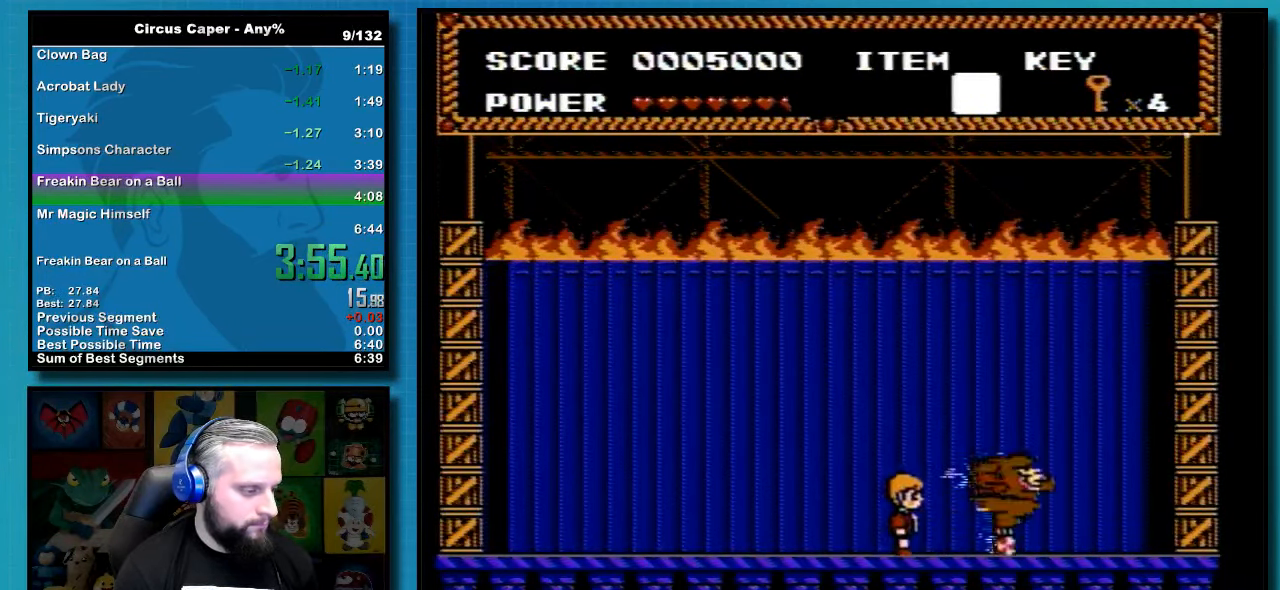
{"buttons": [], "events": [[33, "DPAD_RIGHT", "down"], [150, "DPAD_UP", "down"], [184, "B", "down"], [184, "DPAD_UP", "up"], [217, "DPAD_RIGHT", "up"], [284, "B", "up"], [284, "DPAD_LEFT", "down"], [467, "DPAD_LEFT", "up"]]}
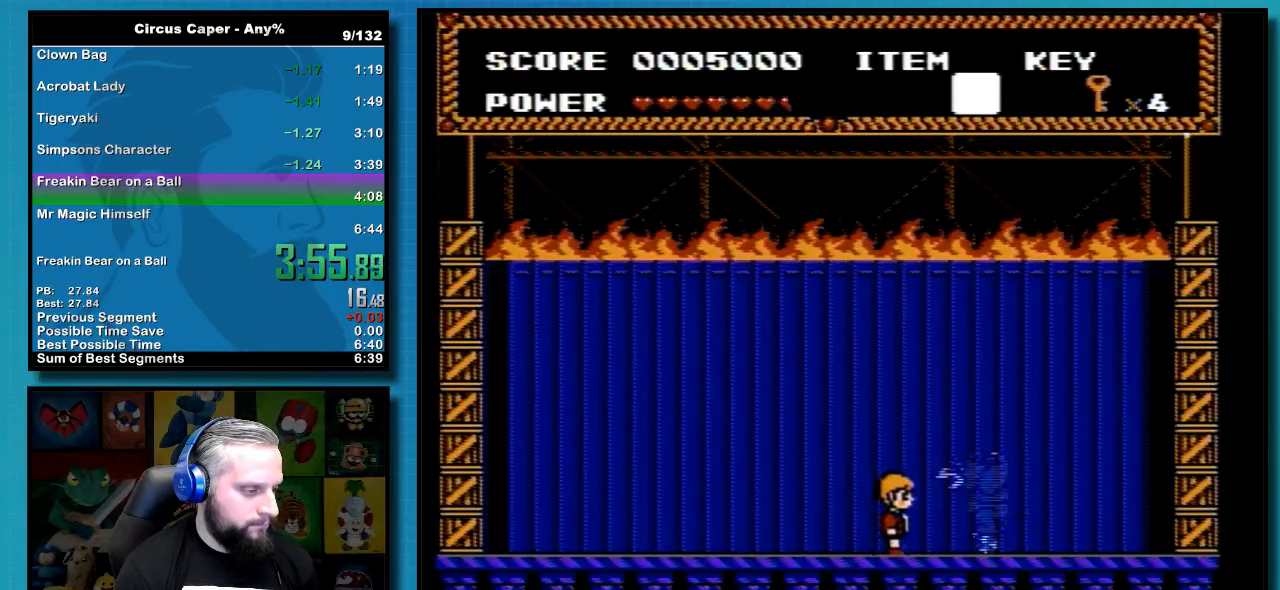
{"buttons": [], "events": [[34, "DPAD_RIGHT", "down"], [134, "DPAD_UP", "down"], [217, "B", "down"], [217, "DPAD_RIGHT", "up"], [217, "DPAD_UP", "up"], [284, "DPAD_LEFT", "down"], [317, "B", "up"], [500, "DPAD_LEFT", "up"]]}
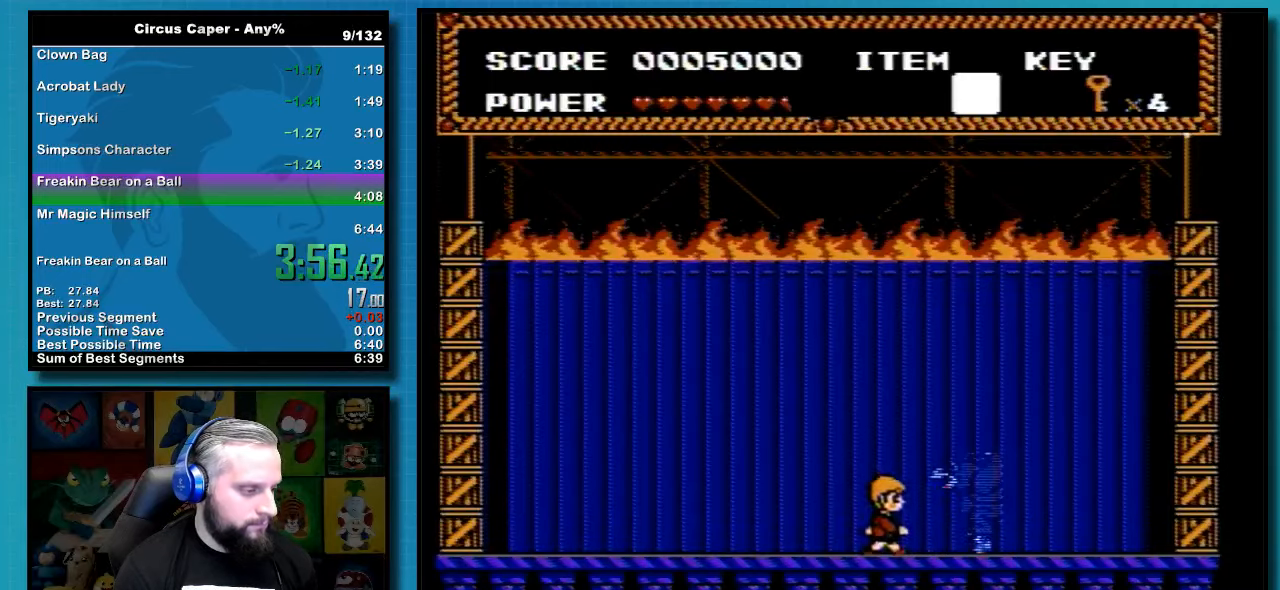
{"buttons": ["DPAD_LEFT"], "events": [[67, "DPAD_RIGHT", "down"], [134, "DPAD_UP", "down"], [217, "DPAD_UP", "up"], [250, "B", "down"], [250, "DPAD_RIGHT", "up"], [317, "DPAD_LEFT", "down"], [350, "B", "up"]]}
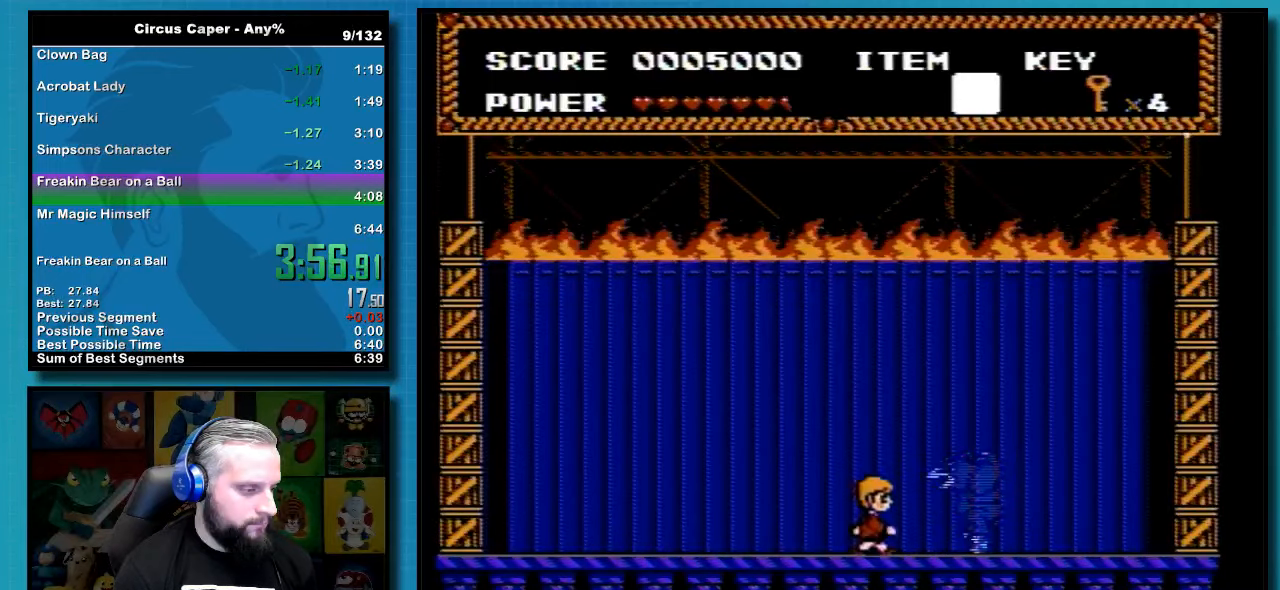
{"buttons": ["DPAD_LEFT"], "events": [[34, "DPAD_LEFT", "up"], [100, "DPAD_RIGHT", "down"], [284, "B", "down"], [284, "DPAD_RIGHT", "up"], [350, "DPAD_LEFT", "down"], [384, "B", "up"]]}
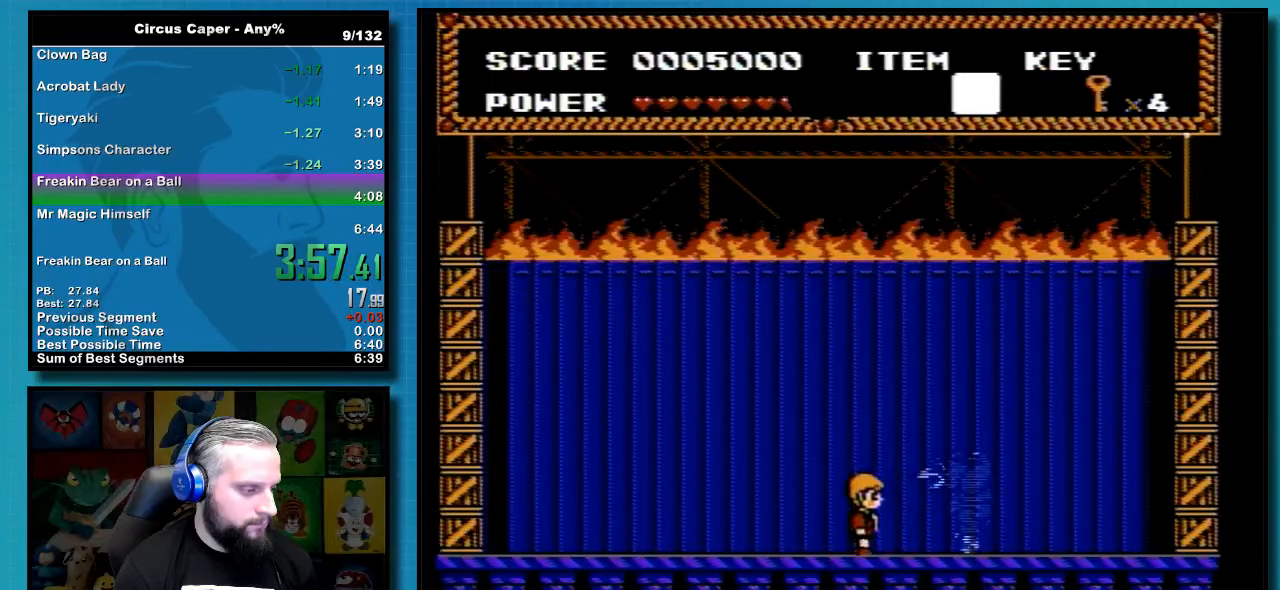
{"buttons": ["DPAD_LEFT"], "events": [[67, "DPAD_LEFT", "up"], [167, "DPAD_RIGHT", "down"], [284, "B", "down"], [284, "DPAD_RIGHT", "up"], [350, "DPAD_LEFT", "down"], [384, "B", "up"]]}
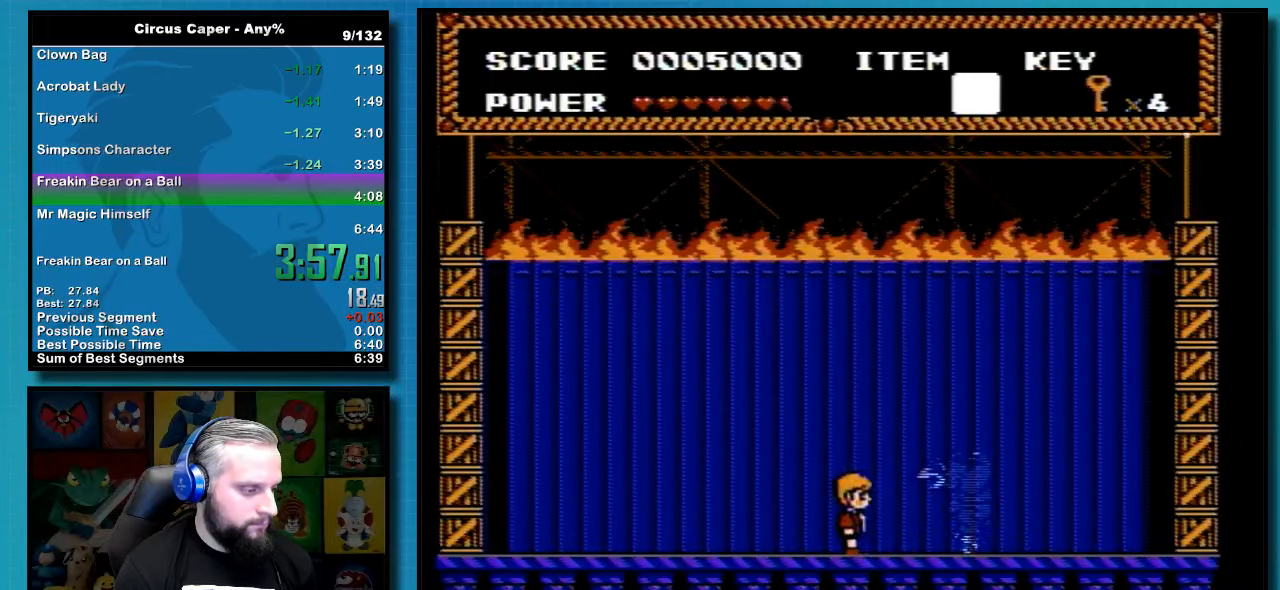
{"buttons": ["DPAD_LEFT"], "events": [[67, "DPAD_LEFT", "up"], [167, "DPAD_RIGHT", "down"], [350, "B", "down"], [350, "DPAD_RIGHT", "up"], [417, "DPAD_LEFT", "down"], [450, "B", "up"]]}
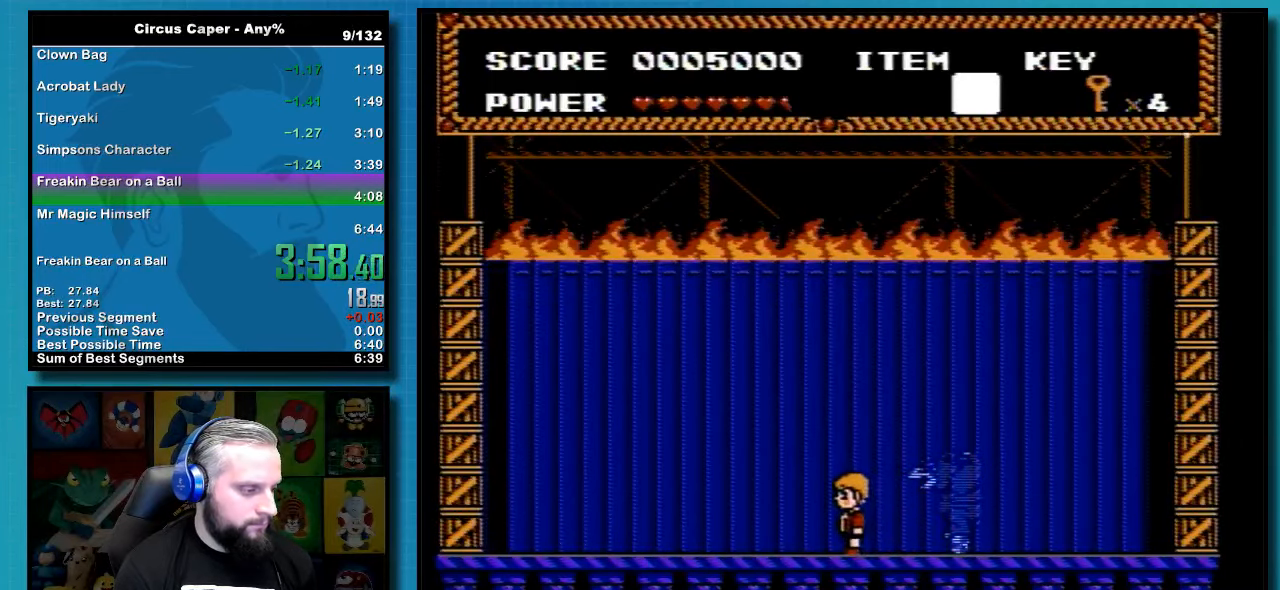
{"buttons": ["DPAD_LEFT"], "events": [[100, "DPAD_LEFT", "up"], [167, "DPAD_RIGHT", "down"], [350, "B", "down"], [350, "DPAD_RIGHT", "up"], [417, "DPAD_LEFT", "down"], [434, "B", "up"]]}
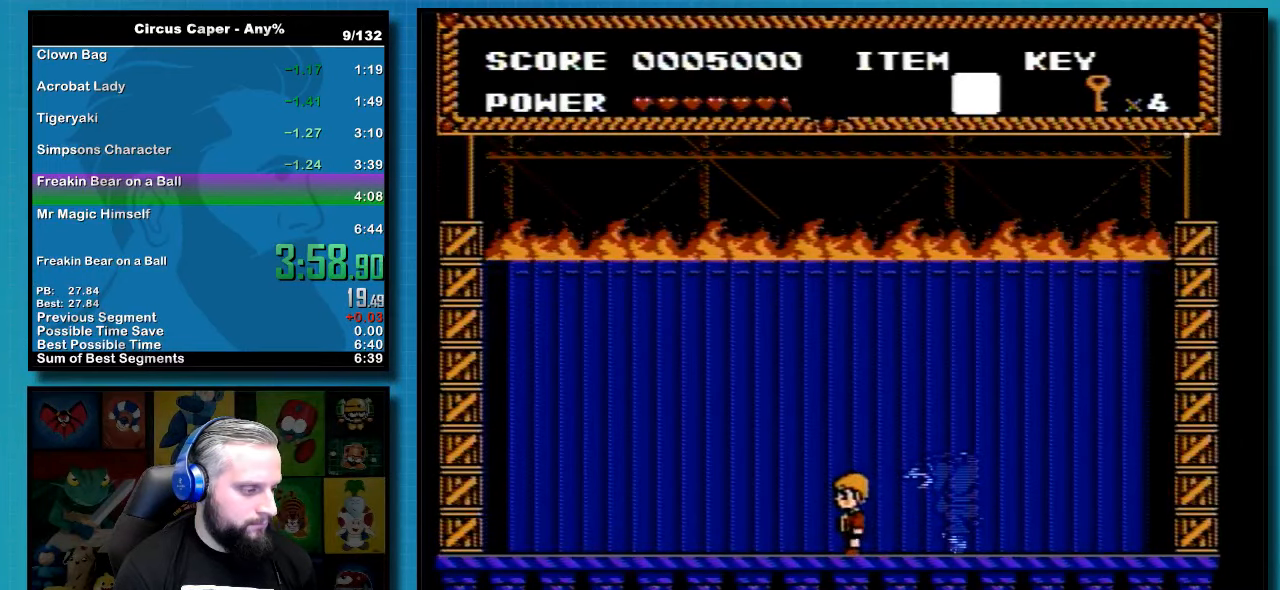
{"buttons": ["DPAD_LEFT"], "events": [[134, "DPAD_LEFT", "up"], [200, "DPAD_RIGHT", "down"], [350, "DPAD_RIGHT", "up"], [384, "B", "down"], [450, "DPAD_LEFT", "down"], [467, "B", "up"]]}
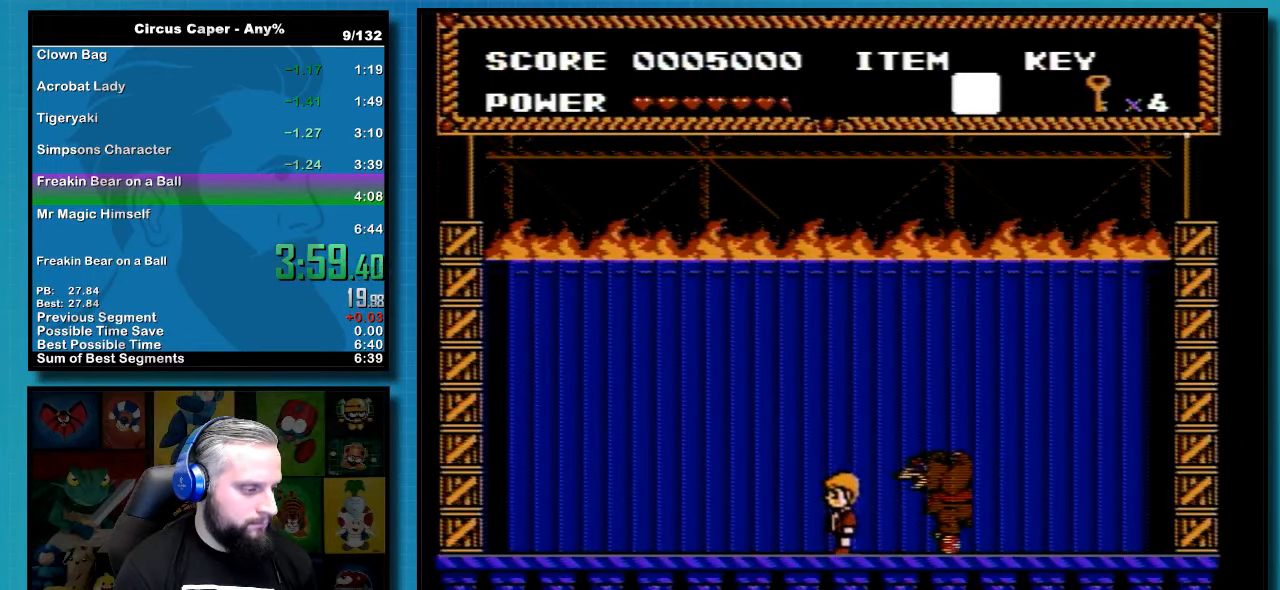
{"buttons": ["B"], "events": [[184, "DPAD_LEFT", "up"], [250, "DPAD_RIGHT", "down"], [317, "DPAD_UP", "down"], [417, "B", "down"], [417, "DPAD_UP", "up"], [450, "DPAD_RIGHT", "up"]]}
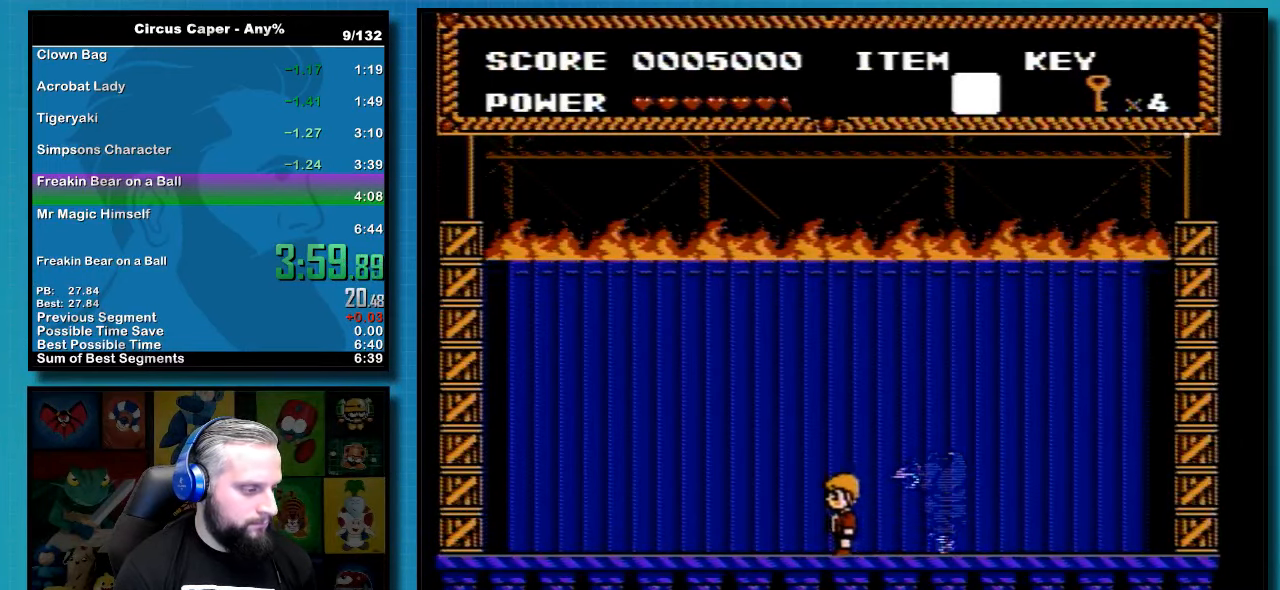
{"buttons": ["B"], "events": [[17, "B", "up"], [17, "DPAD_LEFT", "down"], [234, "DPAD_LEFT", "up"], [284, "DPAD_RIGHT", "down"], [384, "DPAD_UP", "down"], [417, "DPAD_UP", "up"], [434, "B", "down"], [434, "DPAD_RIGHT", "up"]]}
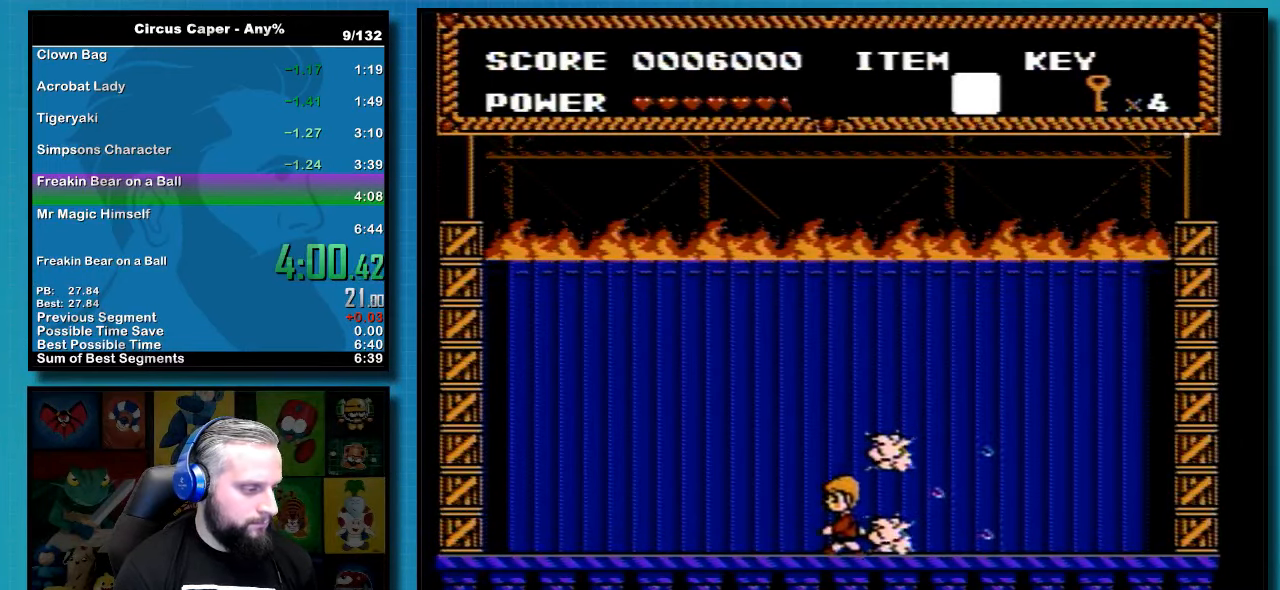
{"buttons": [], "events": [[17, "DPAD_LEFT", "down"], [34, "B", "up"], [250, "DPAD_LEFT", "up"]]}
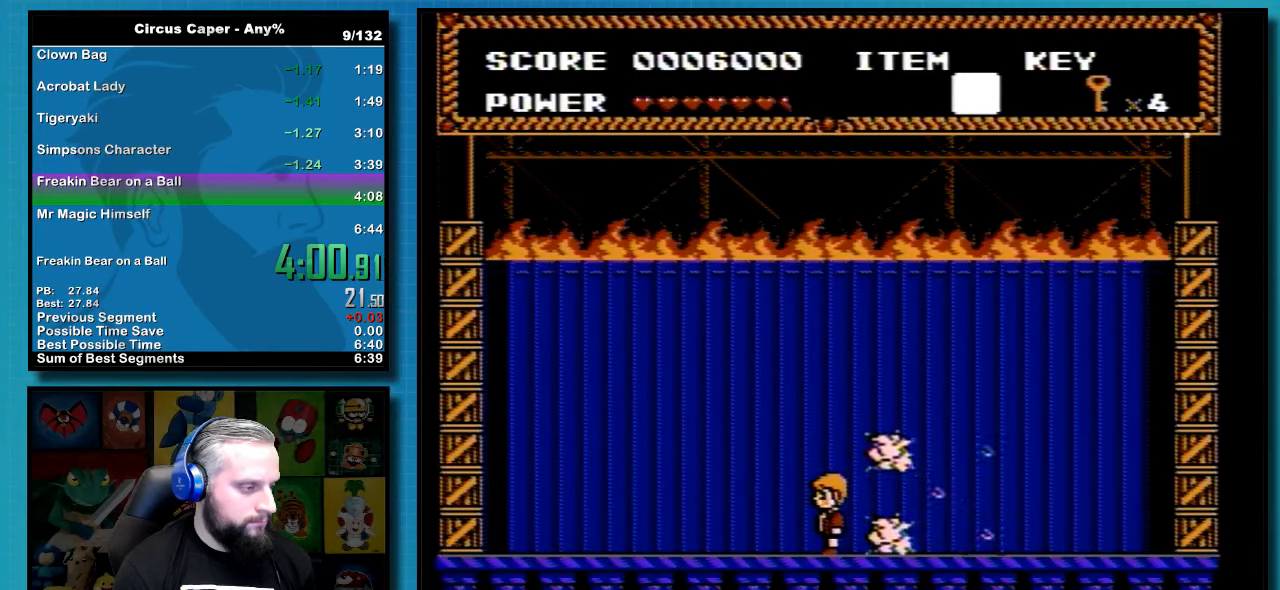
{"buttons": [], "events": []}
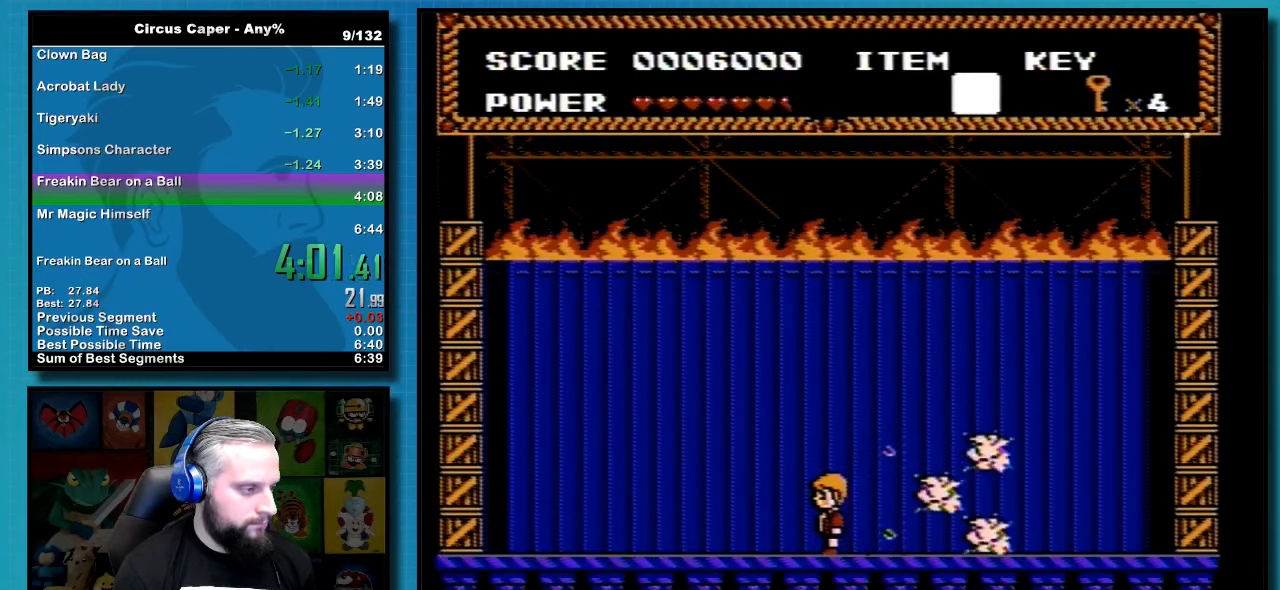
{"buttons": ["A"], "events": [[383, "A", "down"]]}
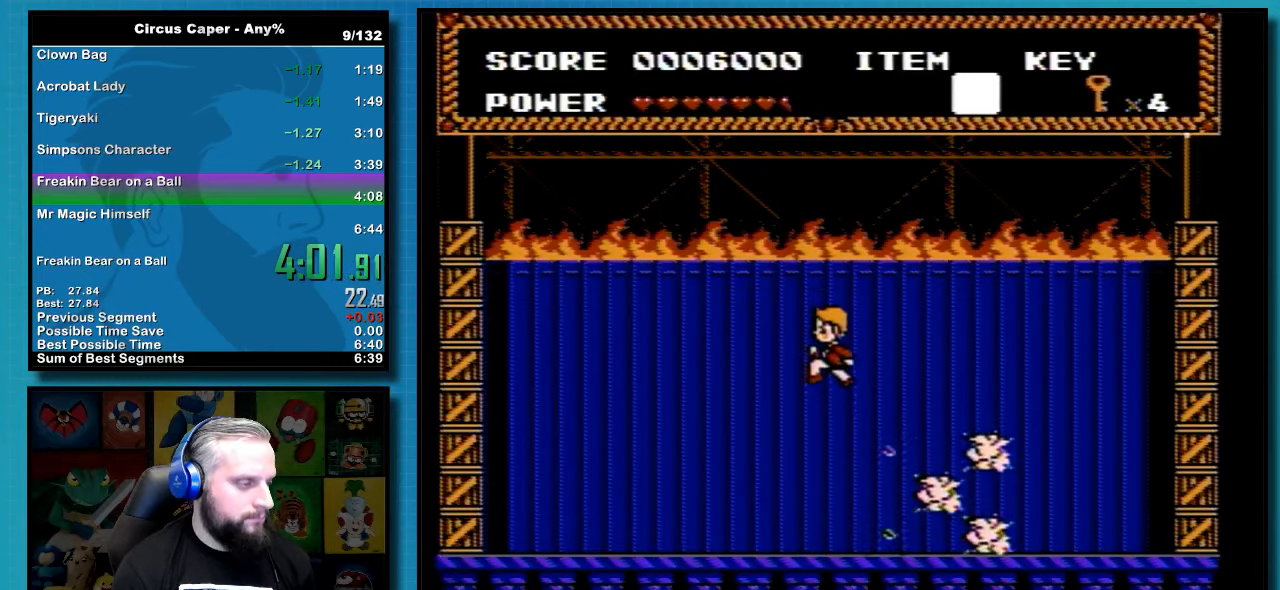
{"buttons": ["A"], "events": []}
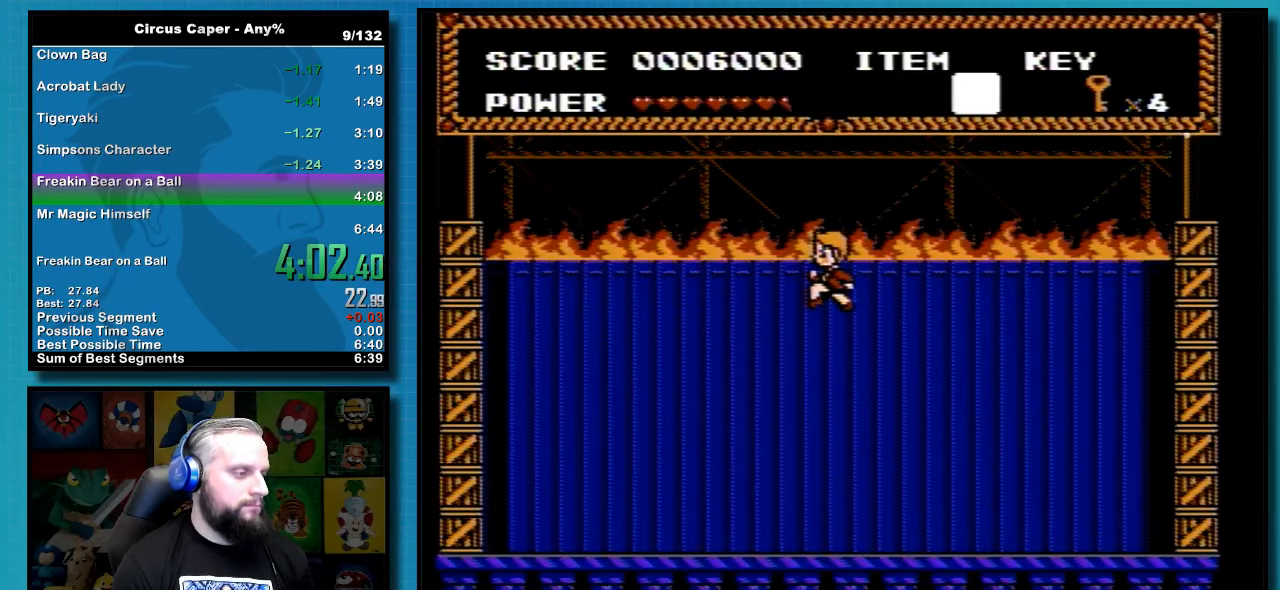
{"buttons": [], "events": [[450, "A", "up"]]}
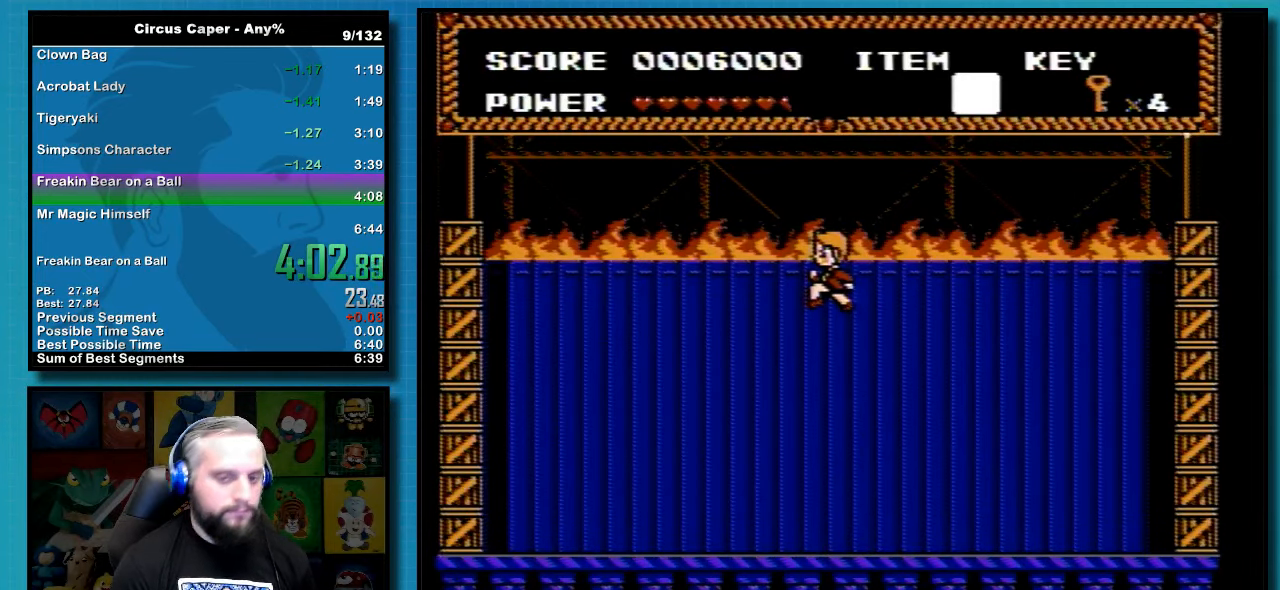
{"buttons": [], "events": []}
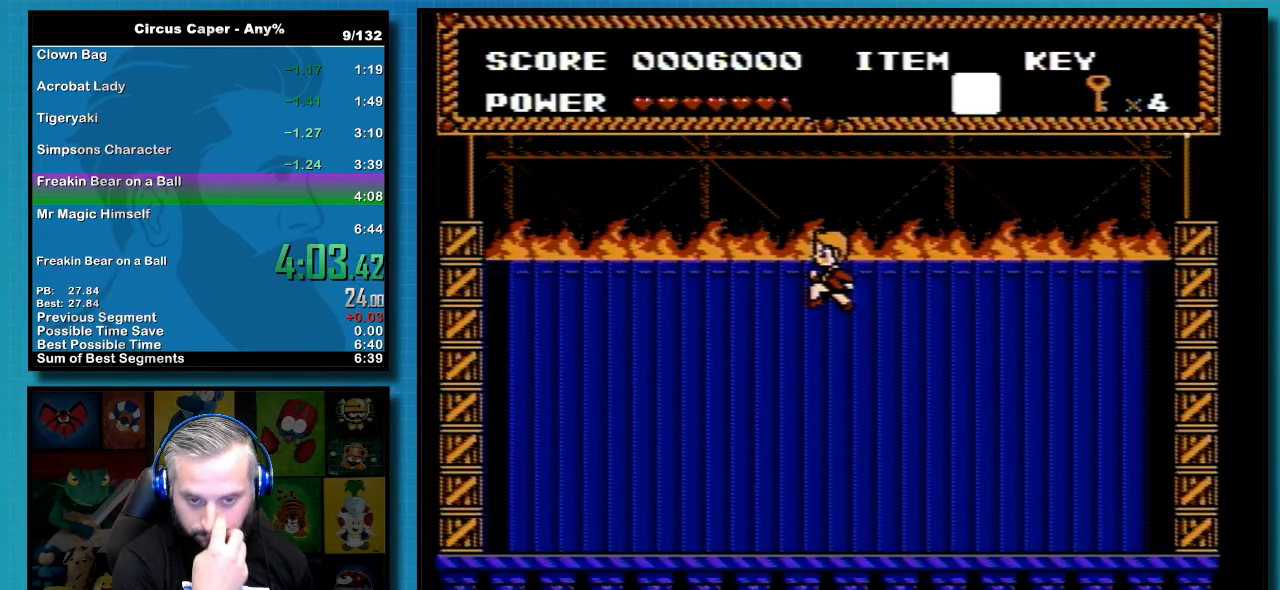
{"buttons": [], "events": []}
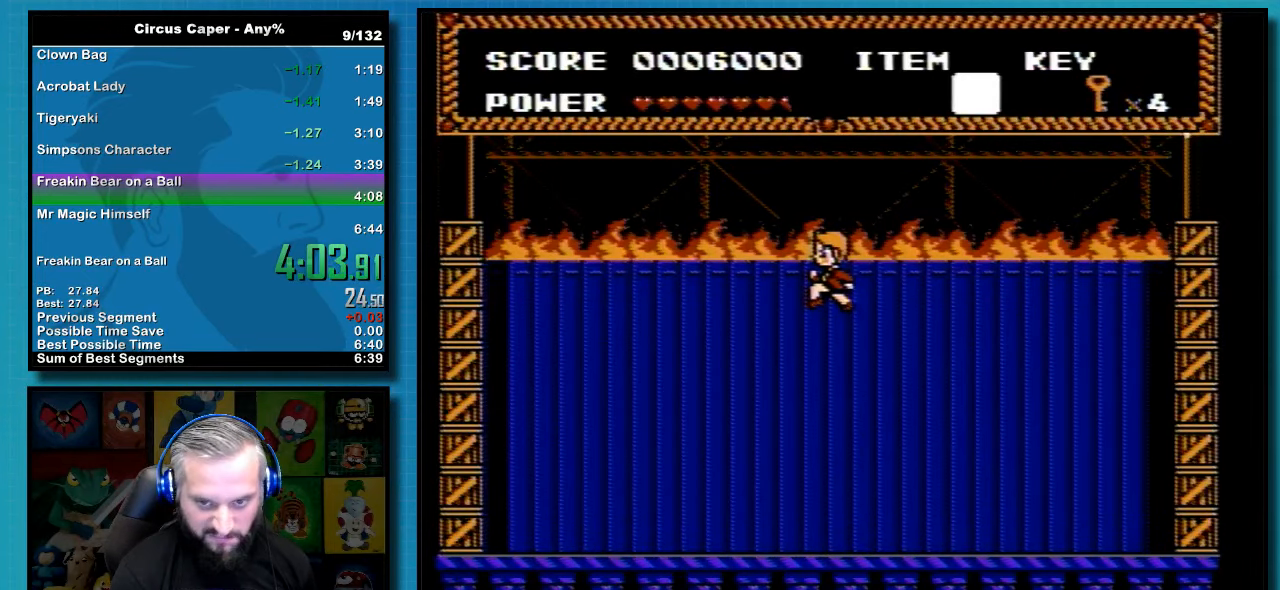
{"buttons": [], "events": []}
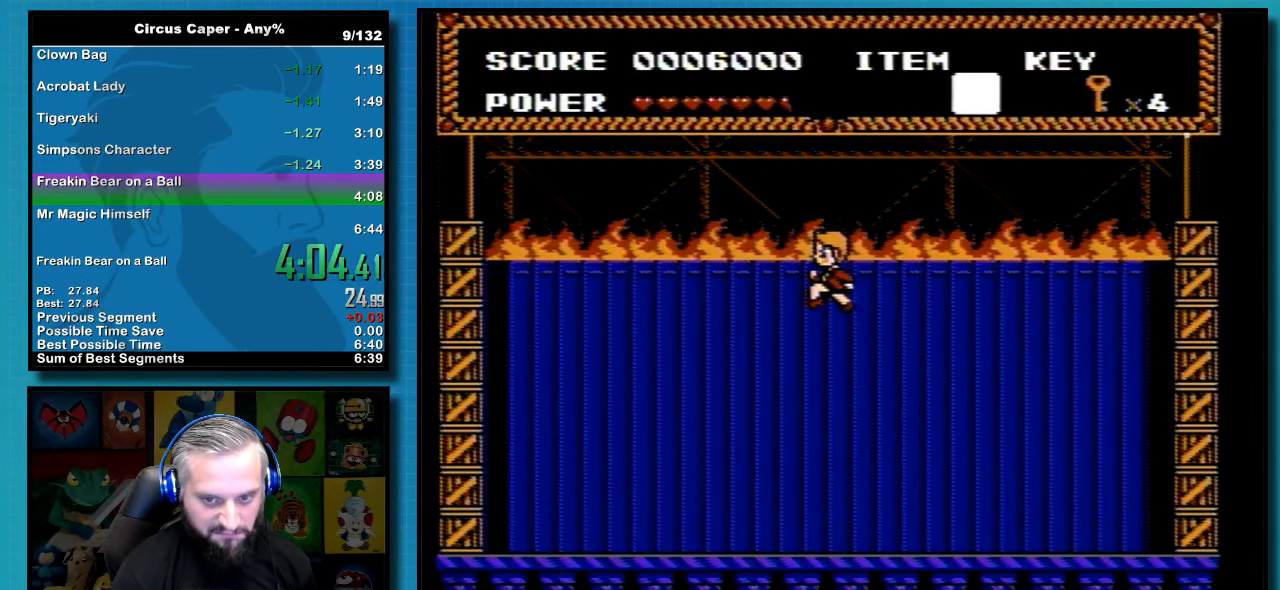
{"buttons": [], "events": []}
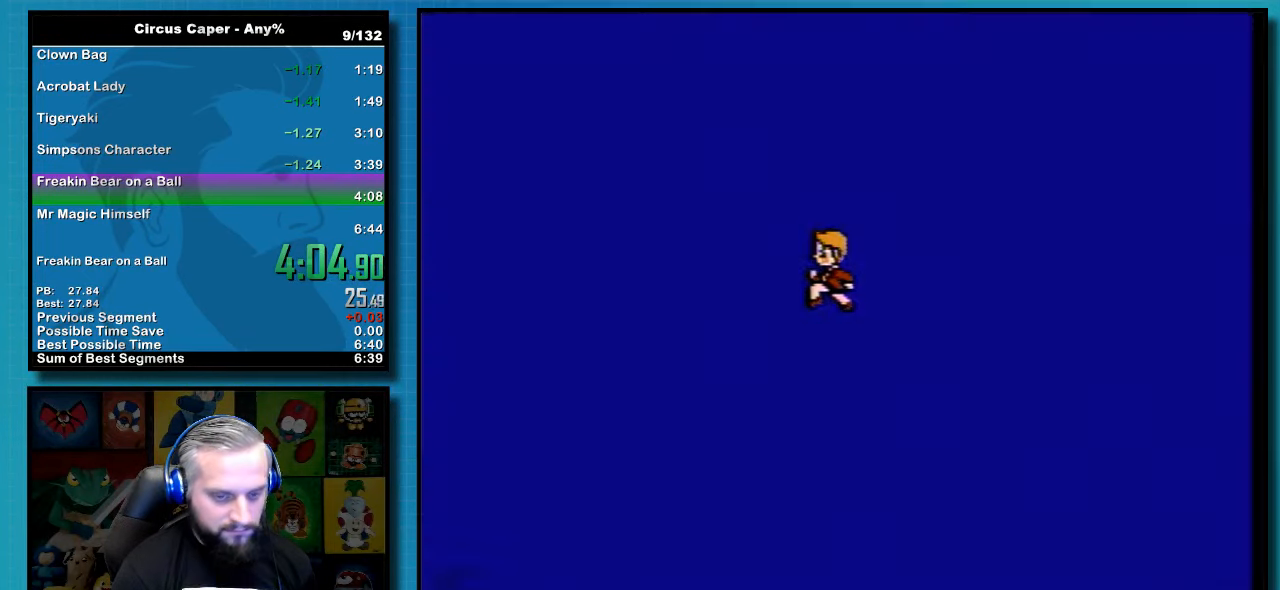
{"buttons": [], "events": []}